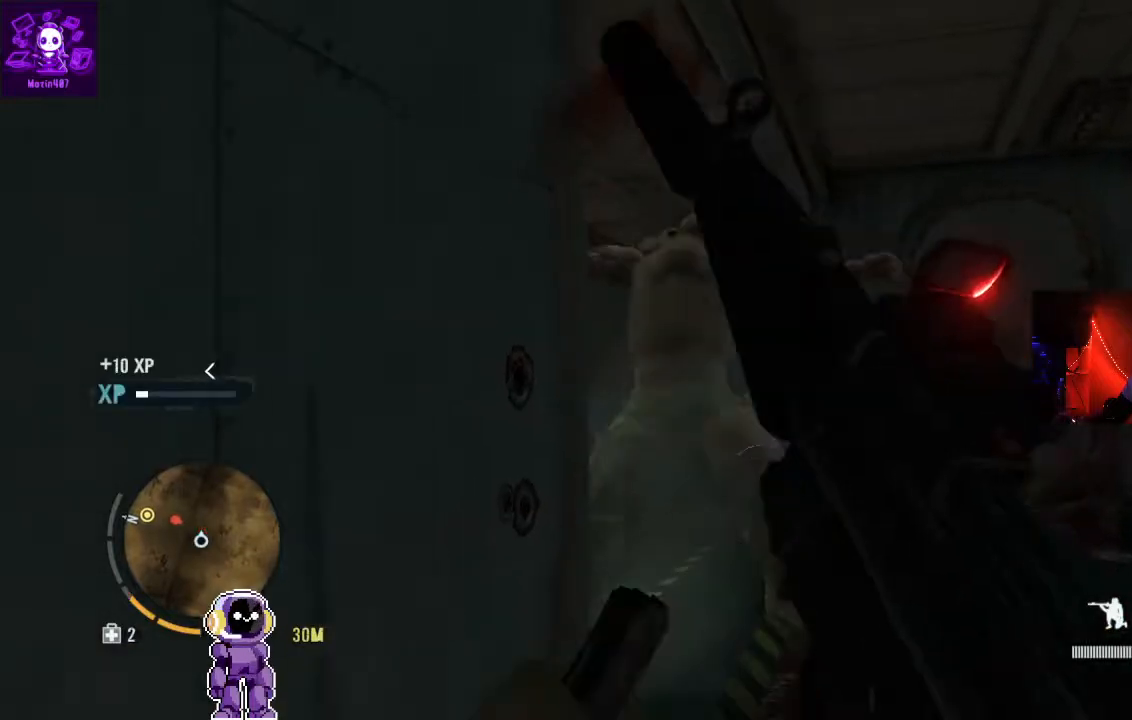
Gameplay with a controller (Xbox layout); each line is a JSON object with the inputs held at the frame after it (dt_ms = milliseconds from this image to that frame). "events" lists button and stick changes between this image and that frame as [ms after this image, input, new state], when the widget could be followed in between.
{"dt_ms": 500, "buttons": [], "left_stick": "down", "right_stick": "center", "events": []}
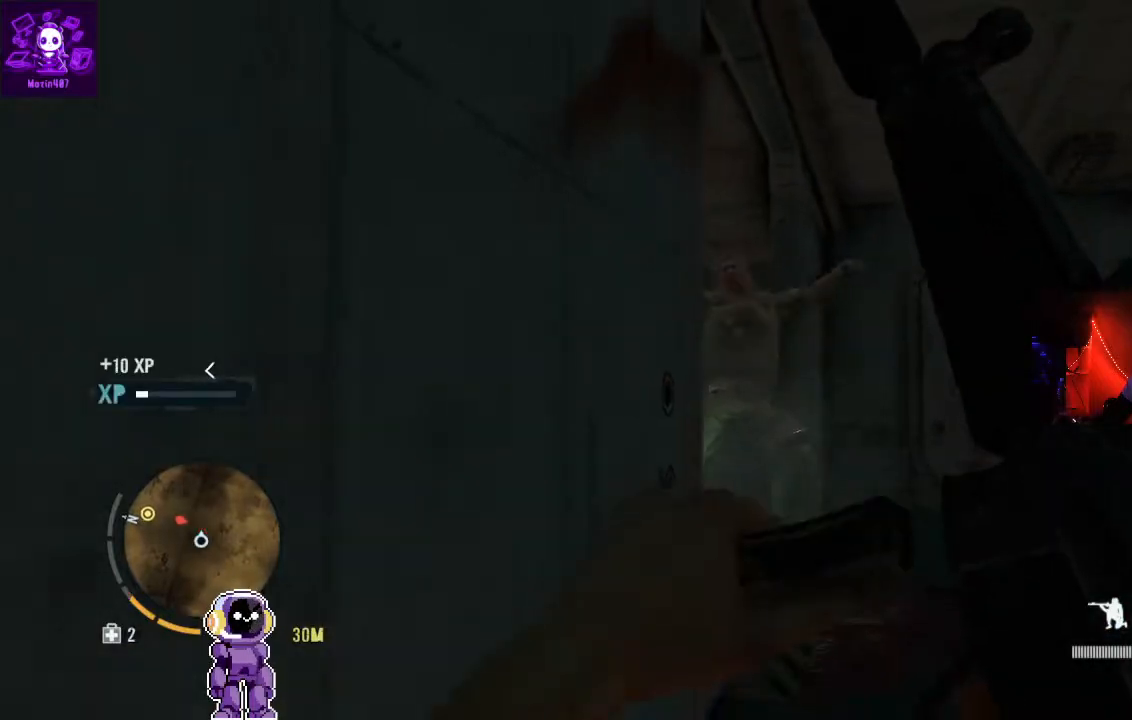
{"dt_ms": 500, "buttons": [], "left_stick": "down", "right_stick": "center", "events": []}
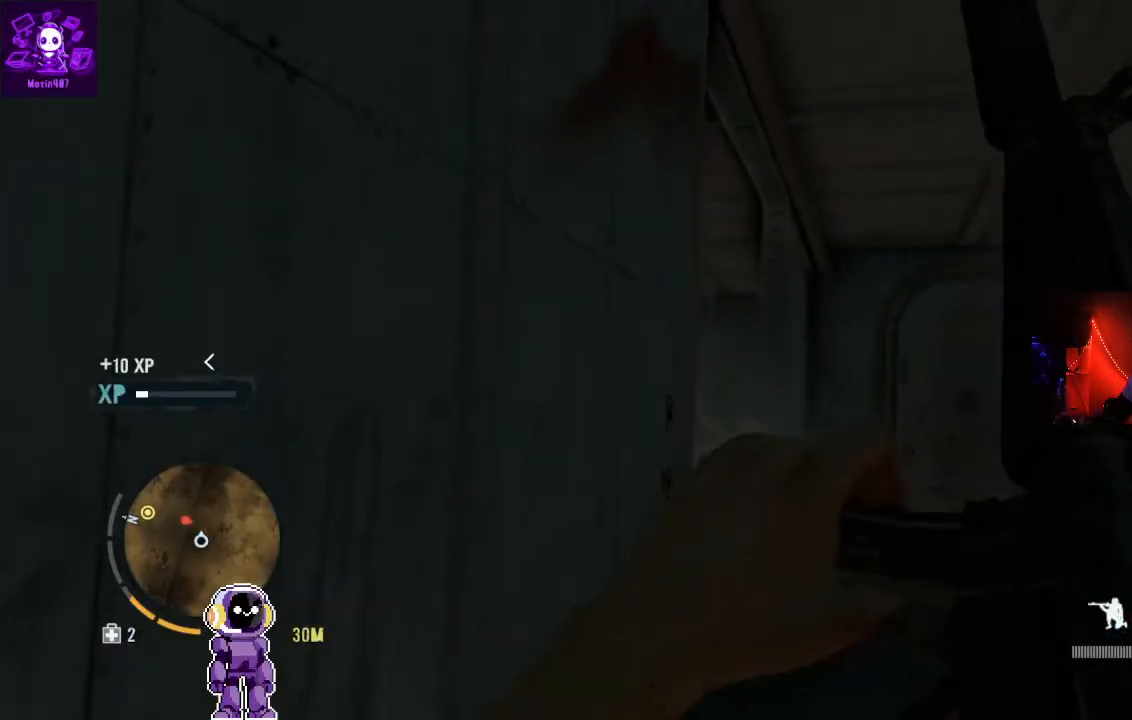
{"dt_ms": 500, "buttons": [], "left_stick": "up-right", "right_stick": "down", "events": [[33, "left_stick", "center"], [433, "right_stick", "down"], [467, "left_stick", "up-right"]]}
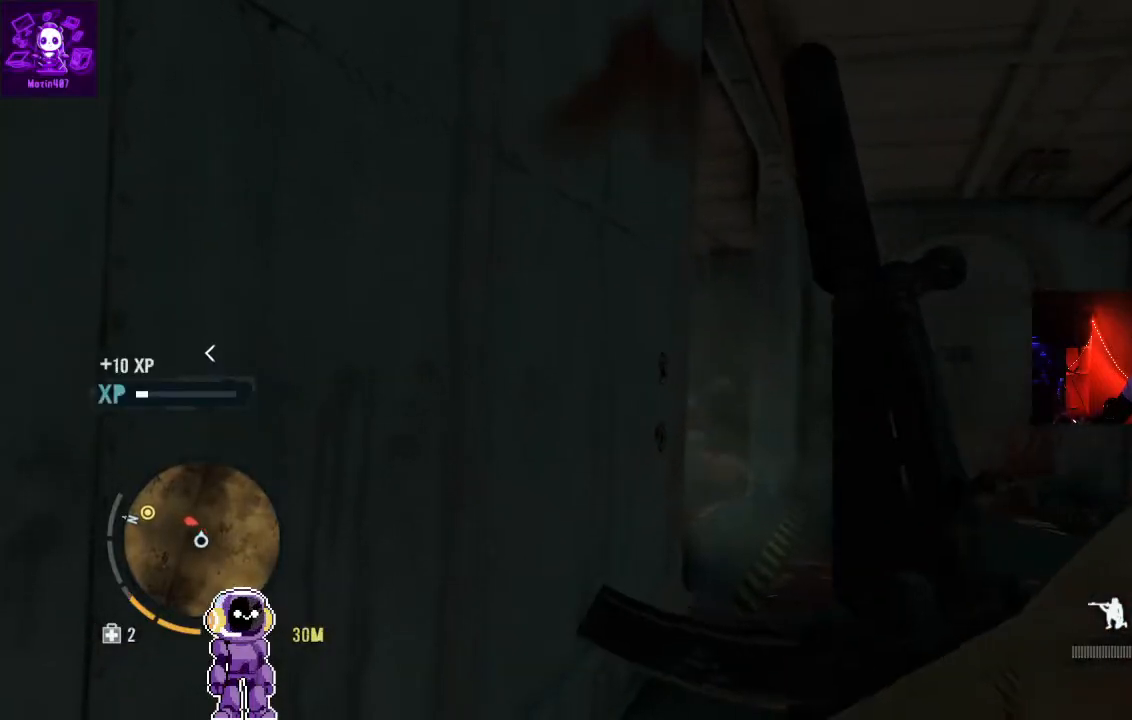
{"dt_ms": 500, "buttons": [], "left_stick": "up", "right_stick": "center", "events": [[200, "right_stick", "center"], [333, "left_stick", "up"]]}
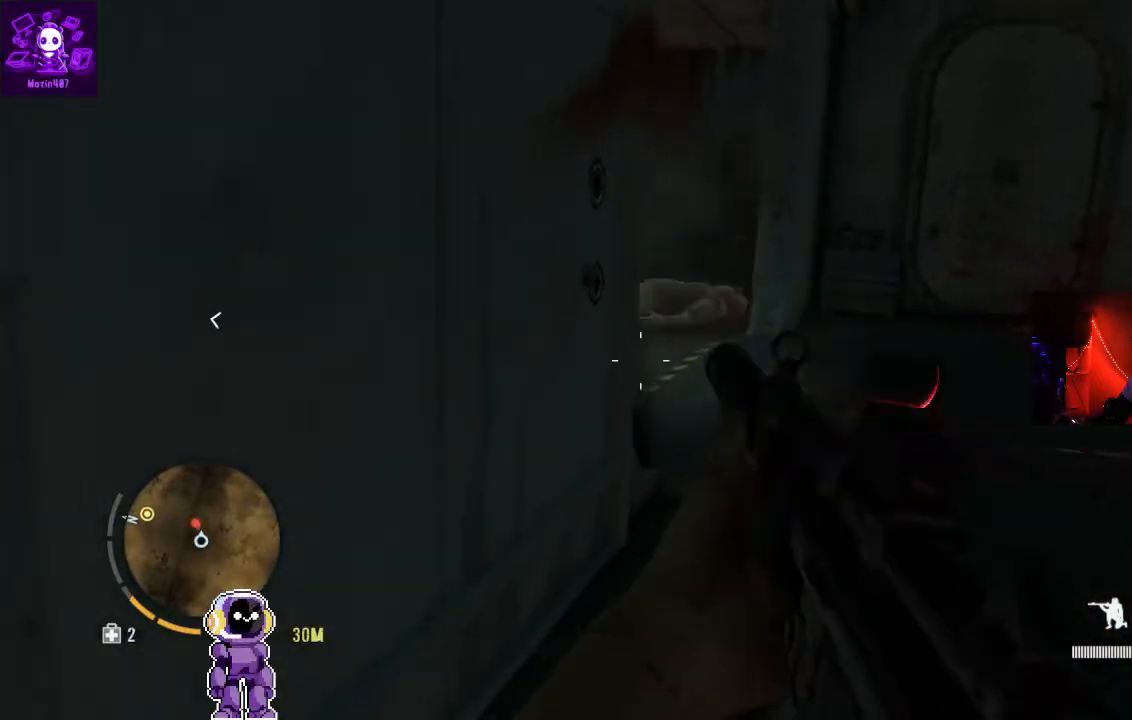
{"dt_ms": 500, "buttons": [], "left_stick": "center", "right_stick": "center", "events": [[267, "left_stick", "center"]]}
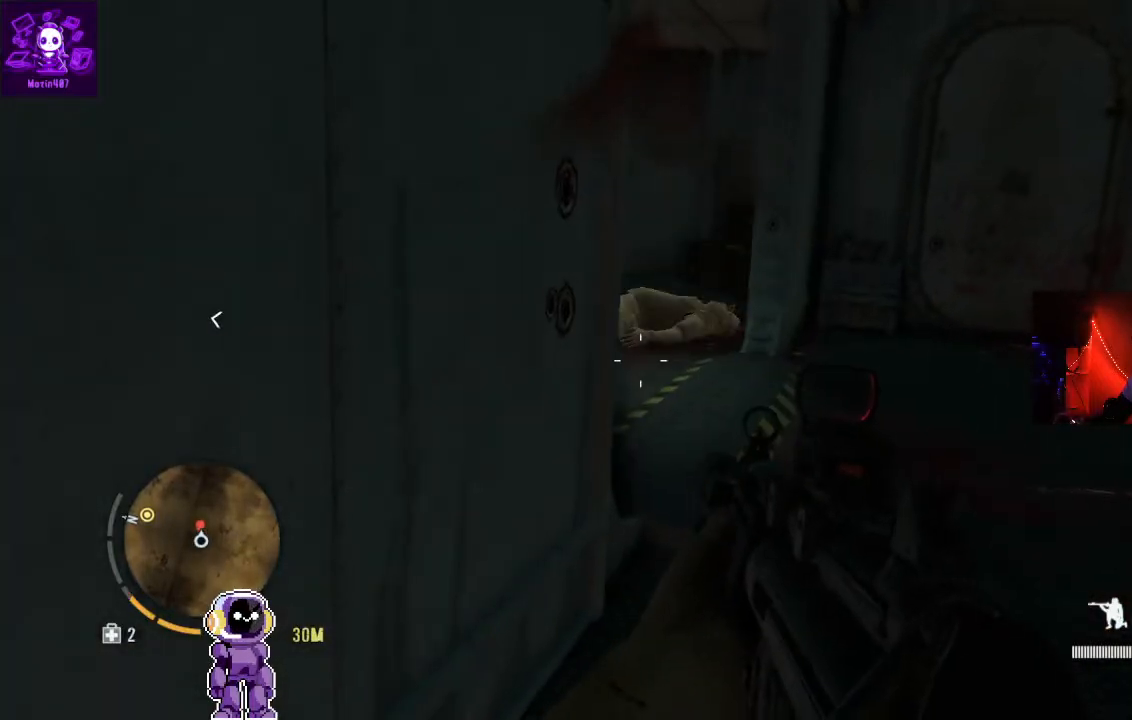
{"dt_ms": 500, "buttons": [], "left_stick": "up", "right_stick": "up-left", "events": [[67, "left_stick", "up"], [500, "right_stick", "up-left"]]}
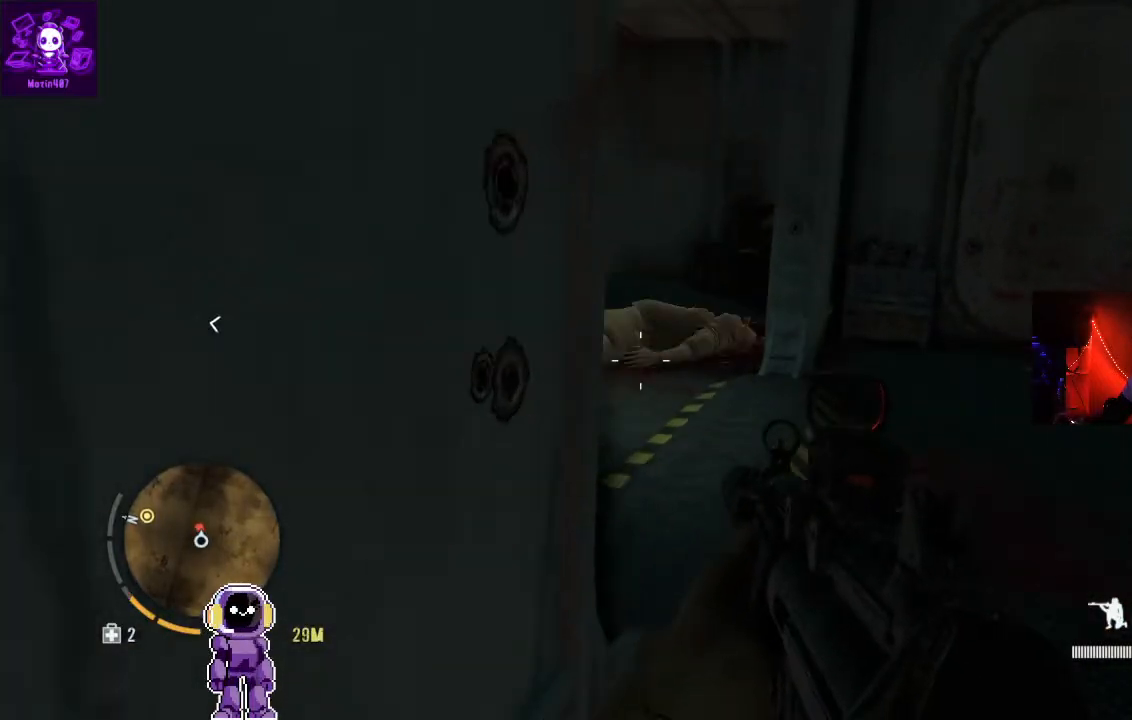
{"dt_ms": 500, "buttons": [], "left_stick": "up-right", "right_stick": "up", "events": [[167, "left_stick", "center"], [200, "right_stick", "center"], [467, "right_stick", "up"], [500, "left_stick", "up-right"]]}
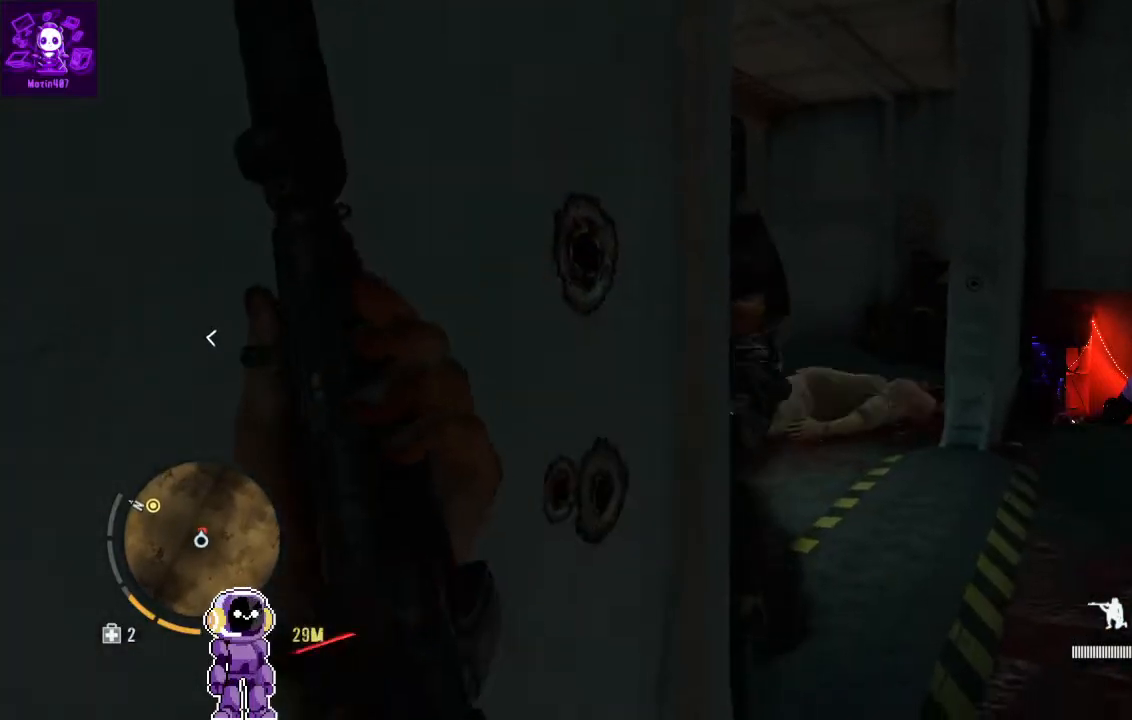
{"dt_ms": 500, "buttons": ["L2", "R2"], "left_stick": "center", "right_stick": "center", "events": [[133, "right_stick", "center"], [167, "L2", "down"], [267, "R2", "down"], [267, "left_stick", "center"], [367, "R2", "up"], [500, "R2", "down"]]}
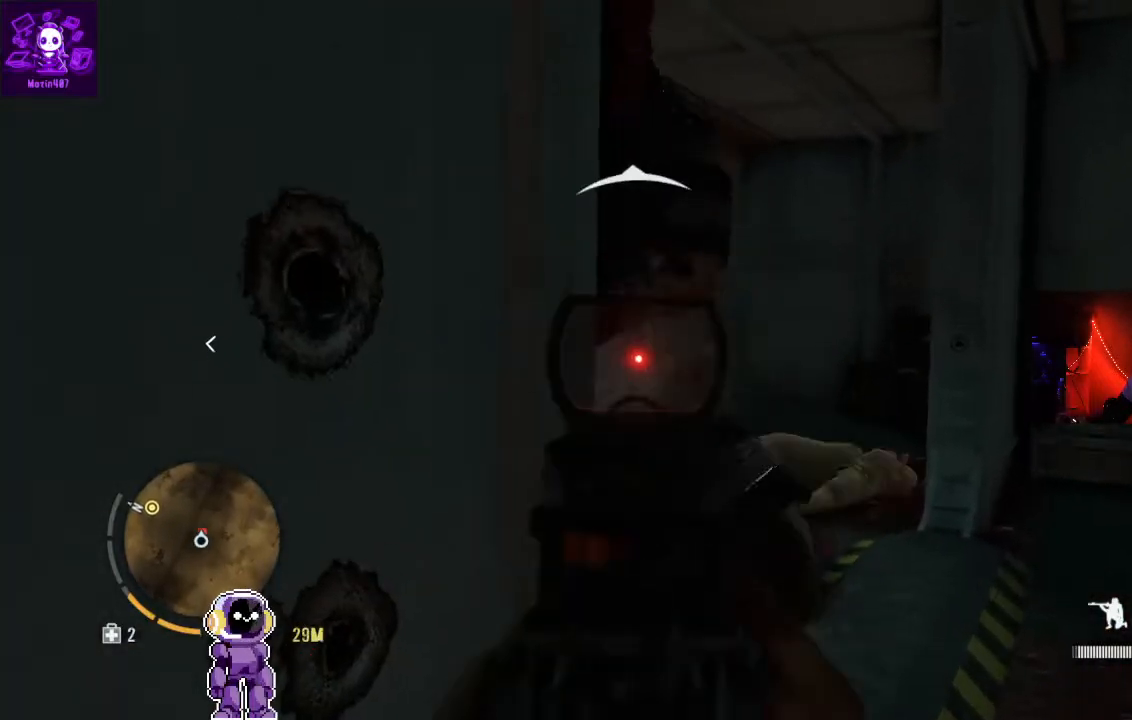
{"dt_ms": 500, "buttons": ["L2"], "left_stick": "right", "right_stick": "center", "events": [[133, "R2", "up"], [233, "R2", "down"], [333, "R2", "up"], [433, "left_stick", "right"]]}
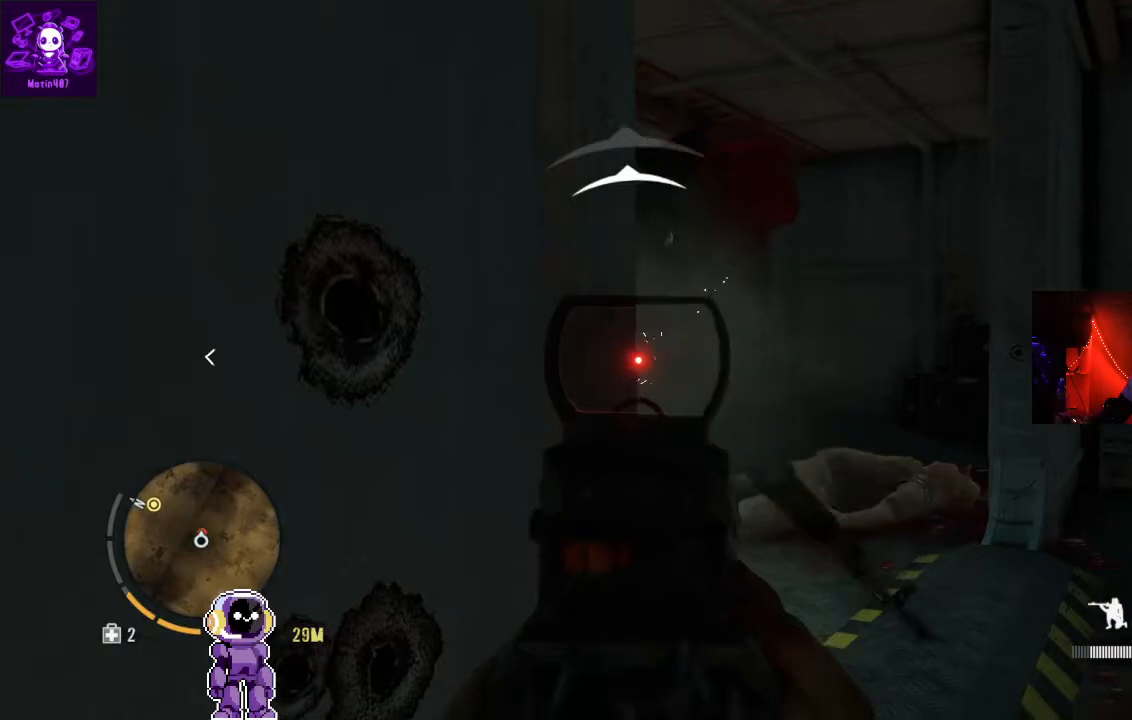
{"dt_ms": 500, "buttons": ["L2"], "left_stick": "center", "right_stick": "center", "events": [[133, "R2", "down"], [133, "left_stick", "up"], [267, "R2", "up"], [267, "left_stick", "center"]]}
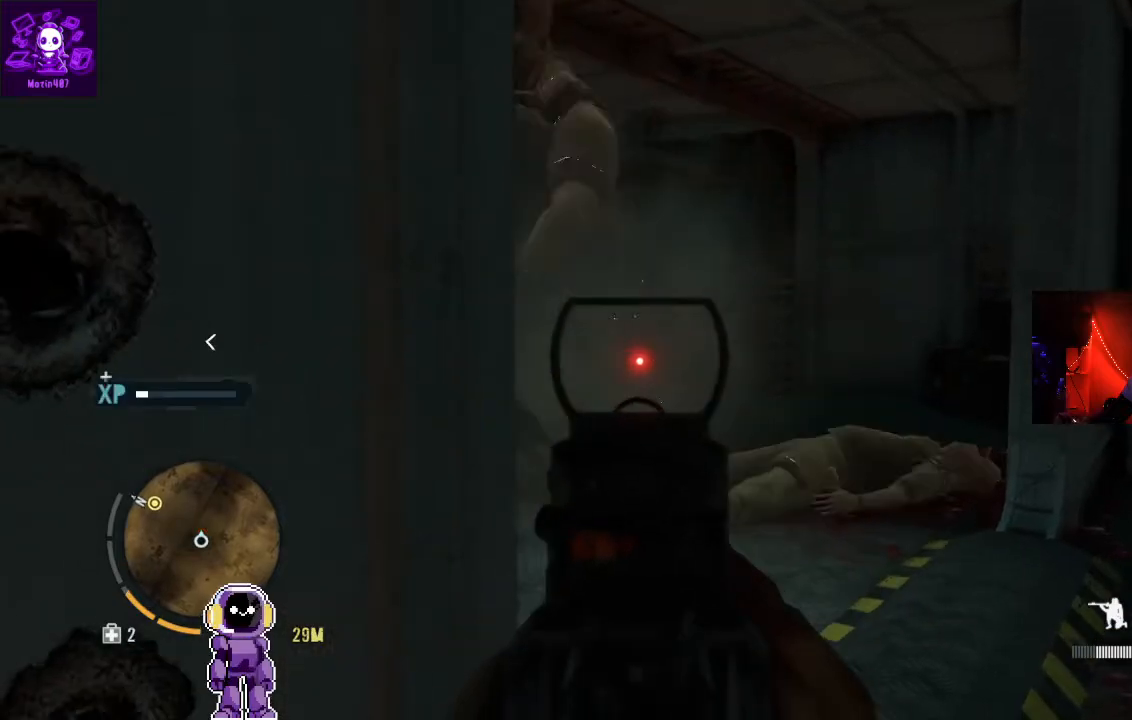
{"dt_ms": 500, "buttons": [], "left_stick": "up-right", "right_stick": "down", "events": [[333, "L2", "up"], [367, "left_stick", "up-right"], [467, "right_stick", "down"]]}
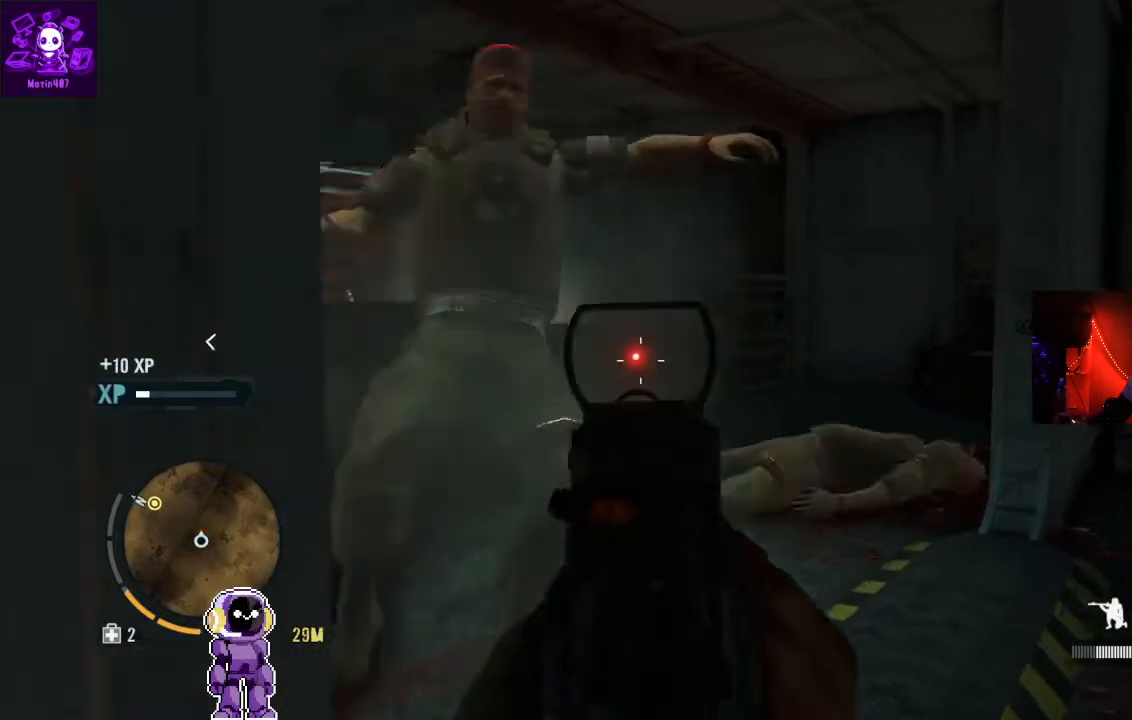
{"dt_ms": 500, "buttons": [], "left_stick": "up", "right_stick": "down-left", "events": [[167, "right_stick", "center"], [200, "left_stick", "up"], [500, "right_stick", "down-left"]]}
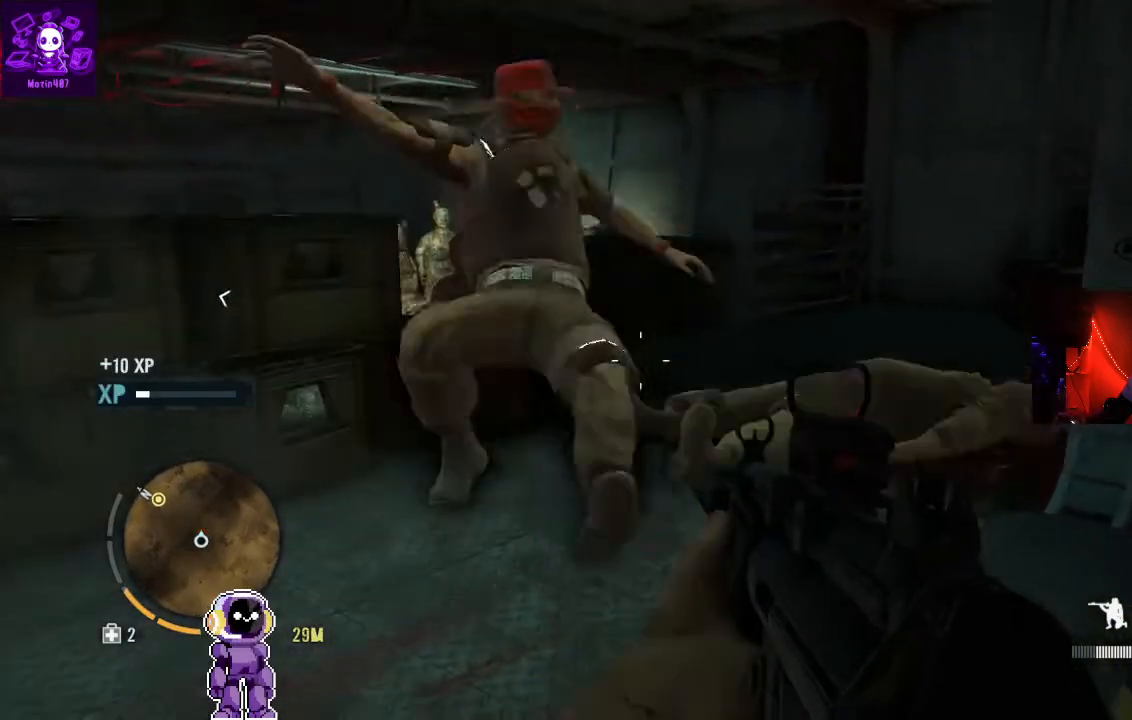
{"dt_ms": 500, "buttons": [], "left_stick": "up", "right_stick": "down-right", "events": [[267, "right_stick", "center"], [433, "right_stick", "down-right"]]}
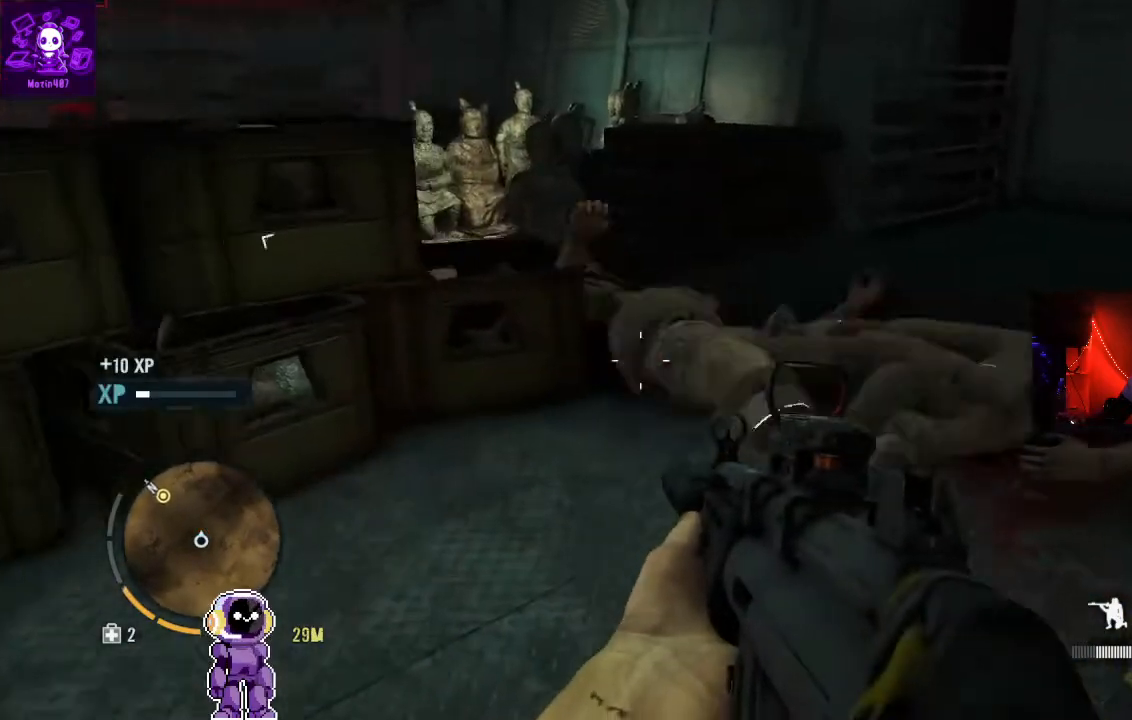
{"dt_ms": 500, "buttons": [], "left_stick": "up", "right_stick": "center", "events": [[300, "right_stick", "center"]]}
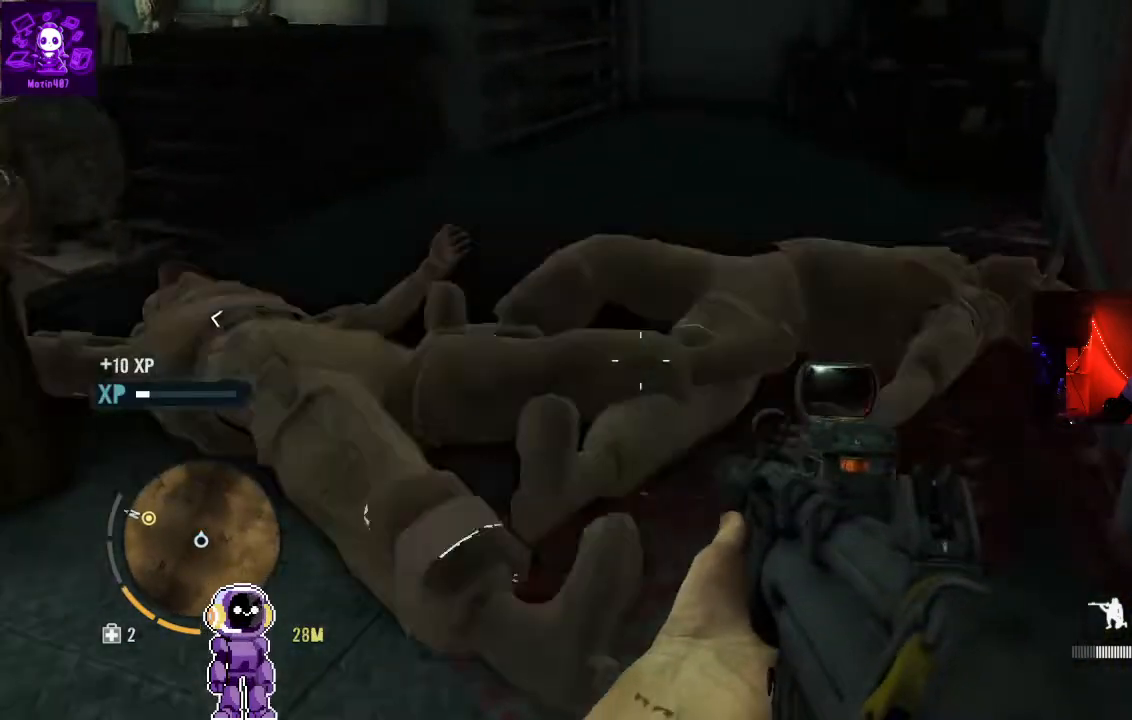
{"dt_ms": 500, "buttons": [], "left_stick": "up", "right_stick": "center", "events": [[267, "B", "down"], [500, "B", "up"]]}
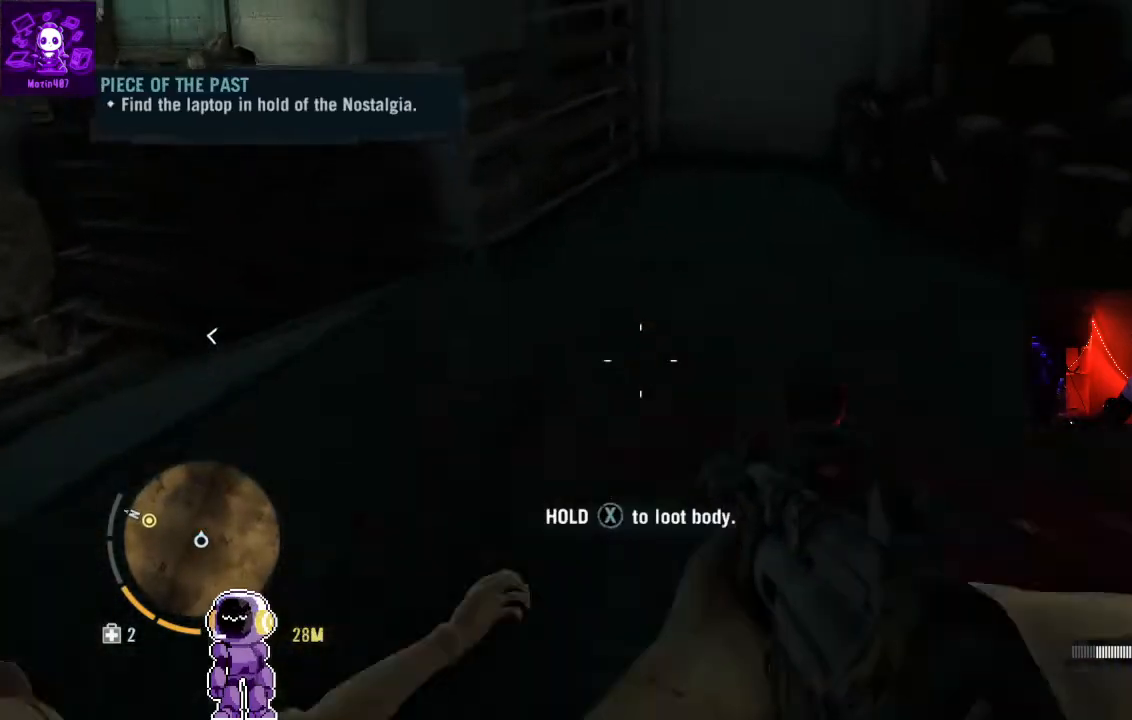
{"dt_ms": 1000, "buttons": [], "left_stick": "up", "right_stick": "center"}
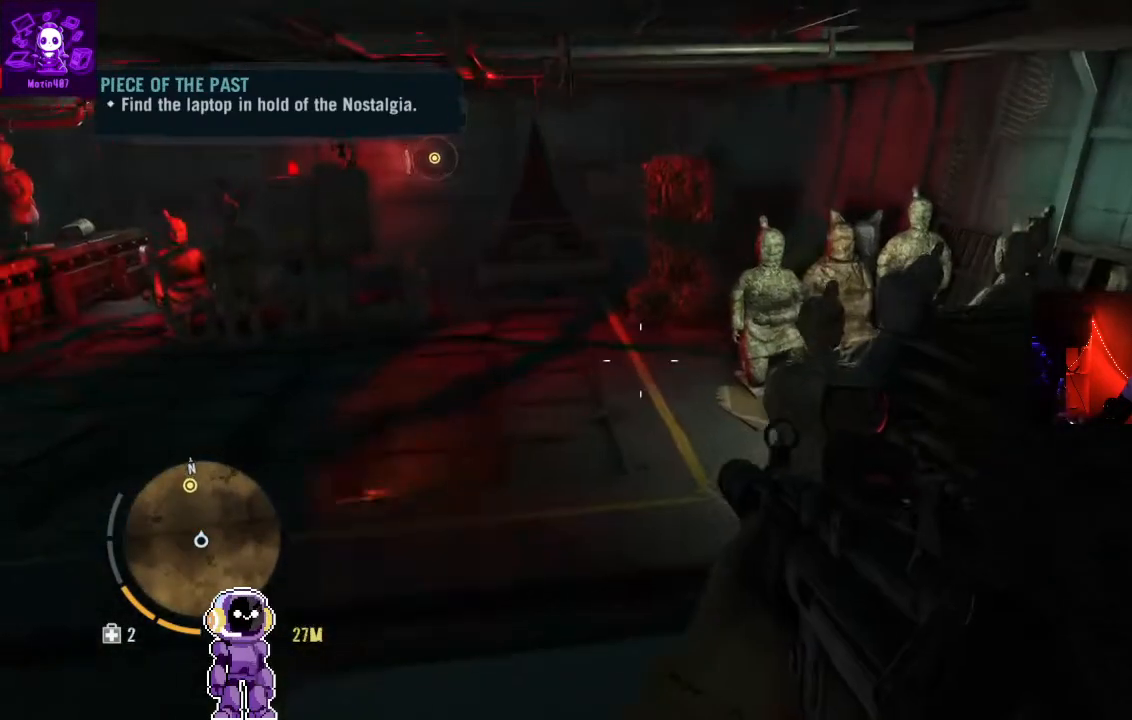
{"dt_ms": 500, "buttons": [], "left_stick": "up", "right_stick": "center", "events": [[267, "X", "down"], [400, "X", "up"]]}
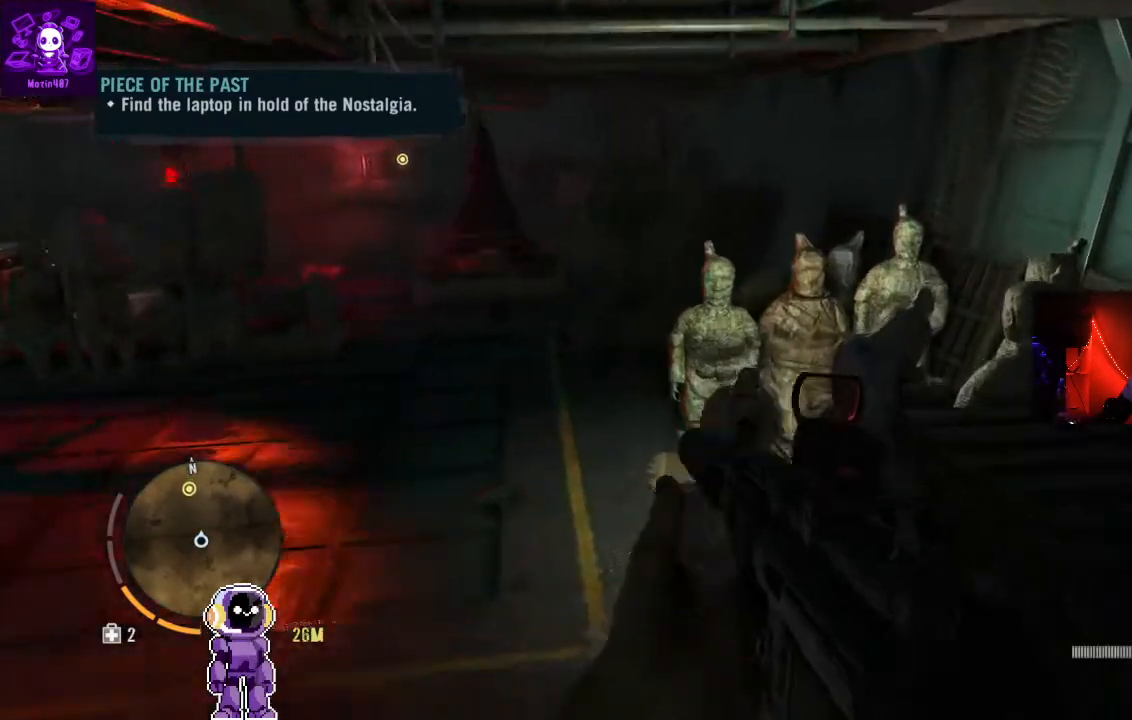
{"dt_ms": 500, "buttons": [], "left_stick": "up", "right_stick": "center", "events": [[233, "right_stick", "left"], [467, "right_stick", "center"]]}
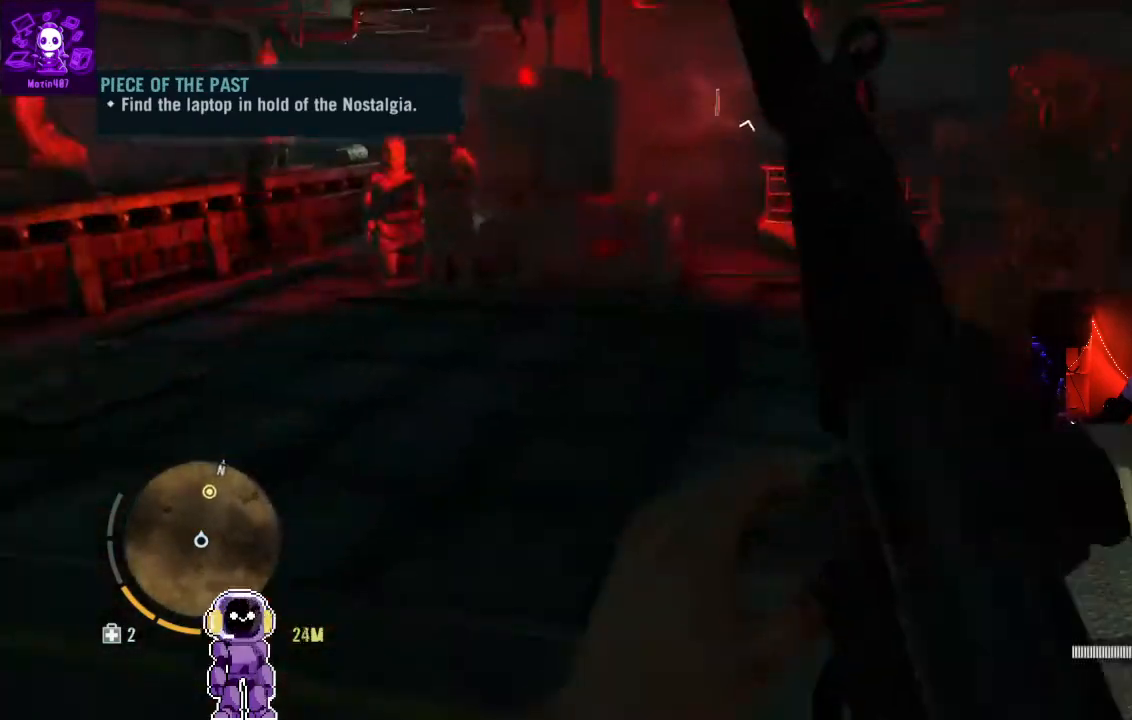
{"dt_ms": 500, "buttons": [], "left_stick": "up", "right_stick": "center", "events": []}
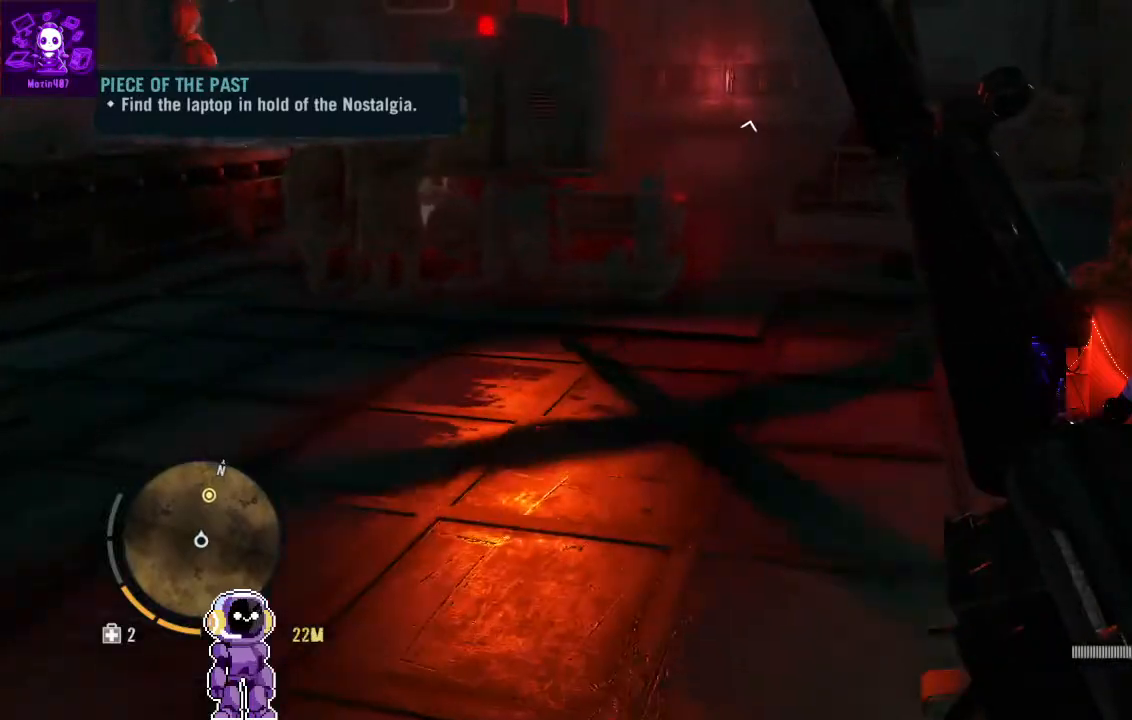
{"dt_ms": 500, "buttons": [], "left_stick": "up", "right_stick": "center"}
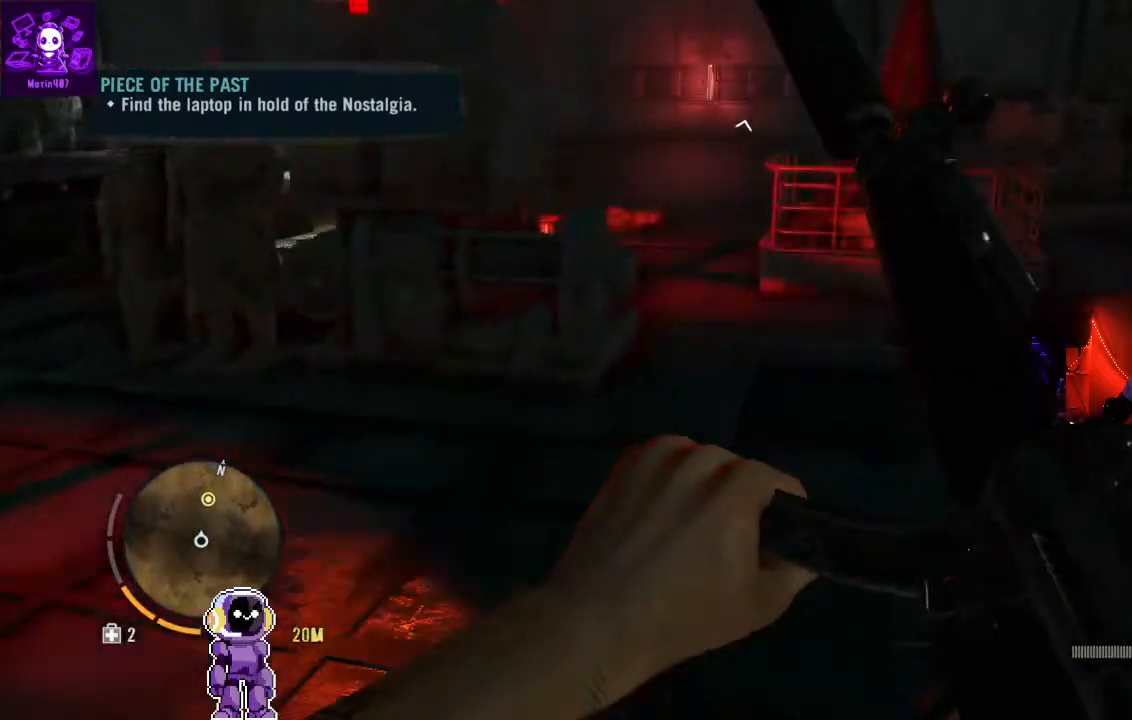
{"dt_ms": 500, "buttons": [], "left_stick": "up", "right_stick": "center", "events": []}
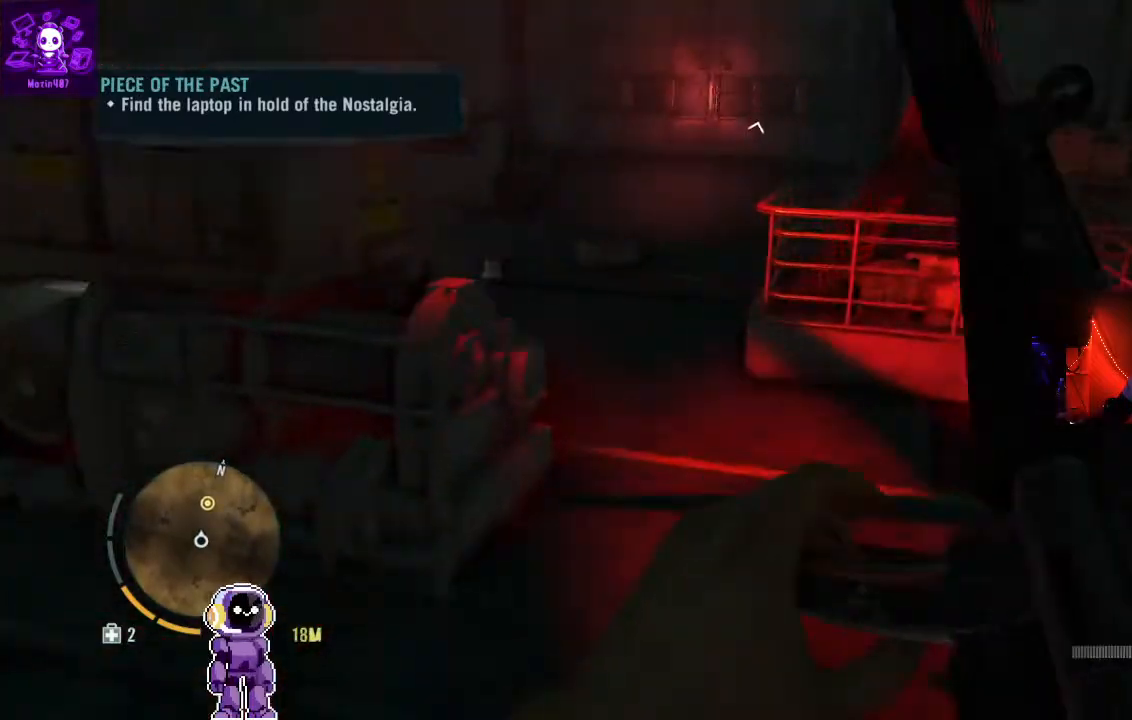
{"dt_ms": 500, "buttons": [], "left_stick": "up", "right_stick": "center", "events": []}
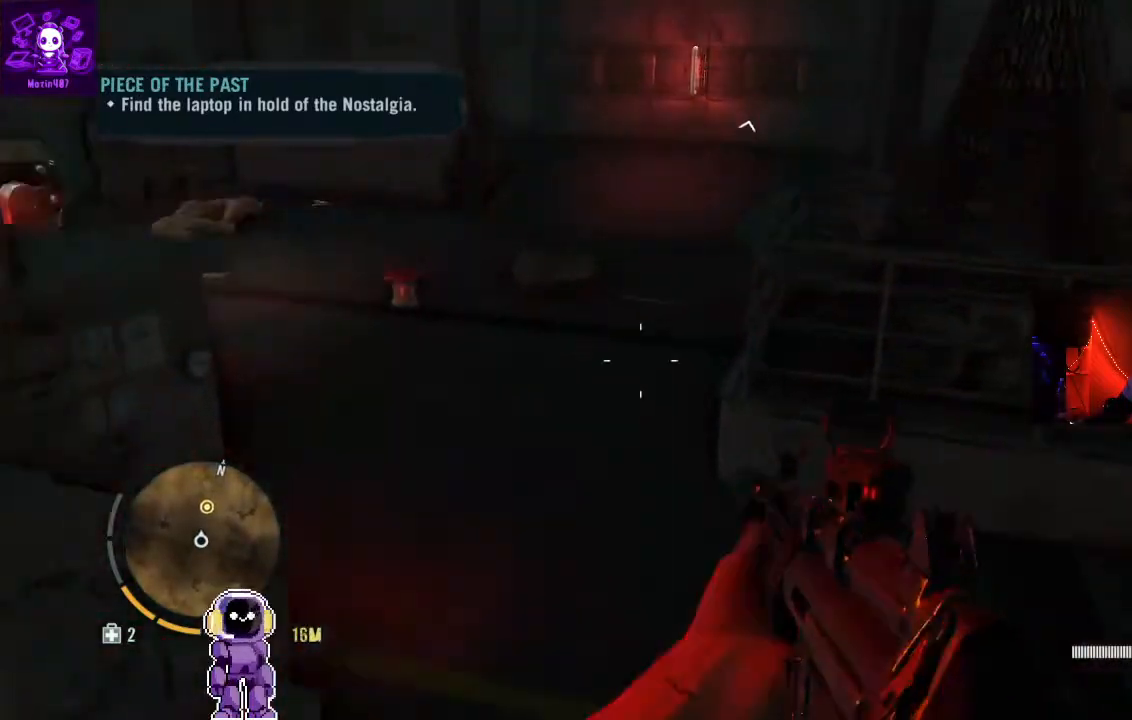
{"dt_ms": 500, "buttons": [], "left_stick": "up", "right_stick": "center", "events": [[67, "right_stick", "down-left"], [267, "right_stick", "center"]]}
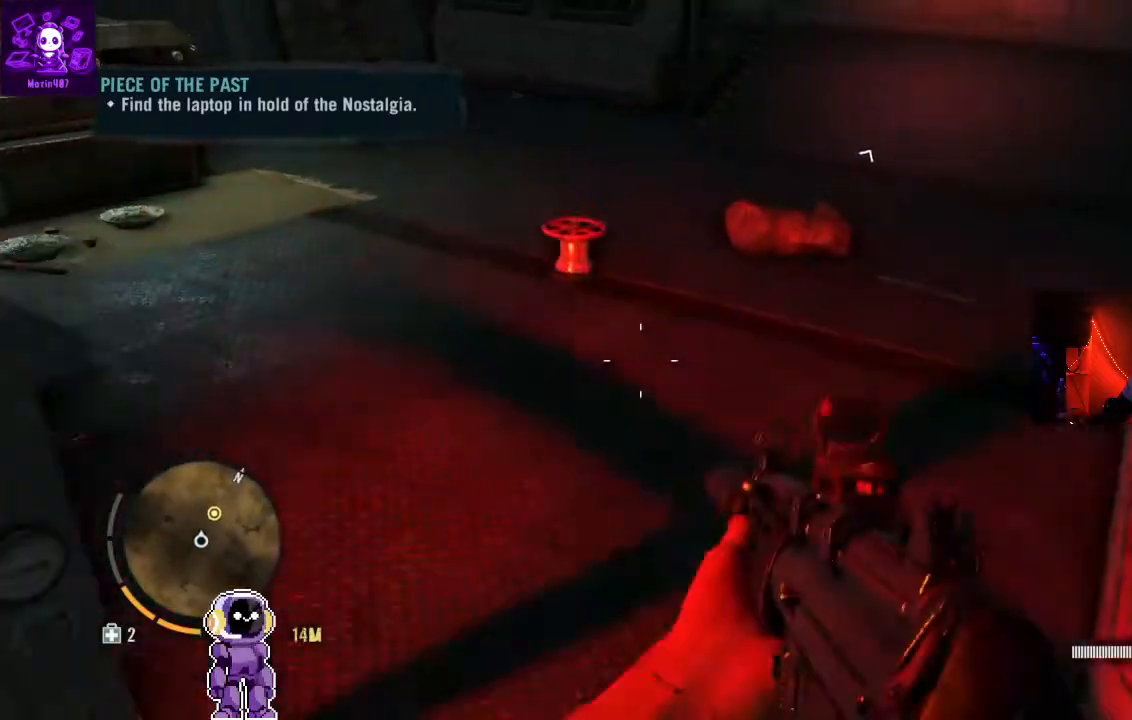
{"dt_ms": 500, "buttons": [], "left_stick": "up", "right_stick": "center", "events": [[233, "right_stick", "up"], [467, "right_stick", "center"]]}
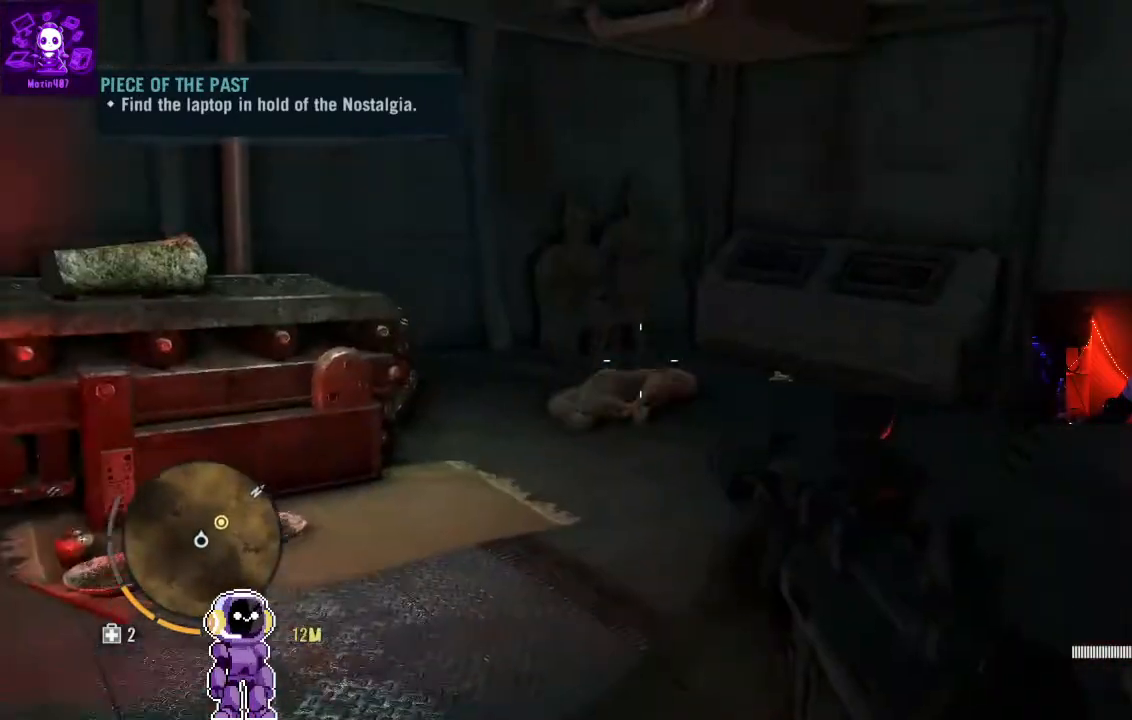
{"dt_ms": 500, "buttons": [], "left_stick": "up", "right_stick": "center", "events": []}
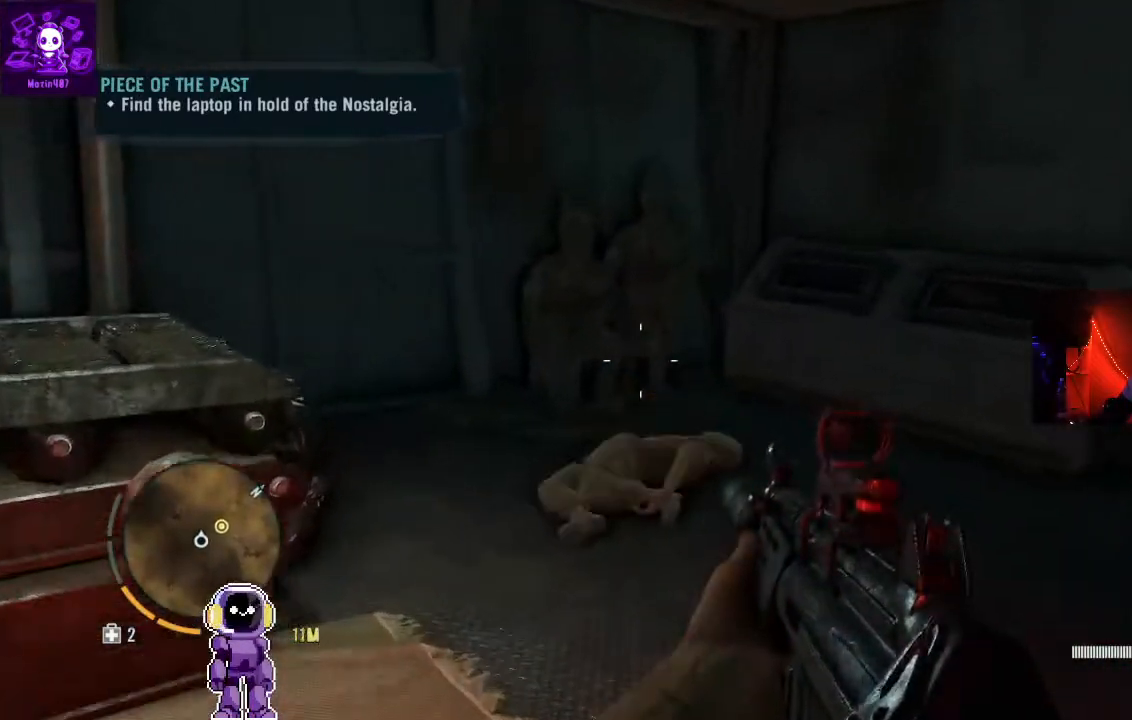
{"dt_ms": 1000, "buttons": [], "left_stick": "up", "right_stick": "down-right"}
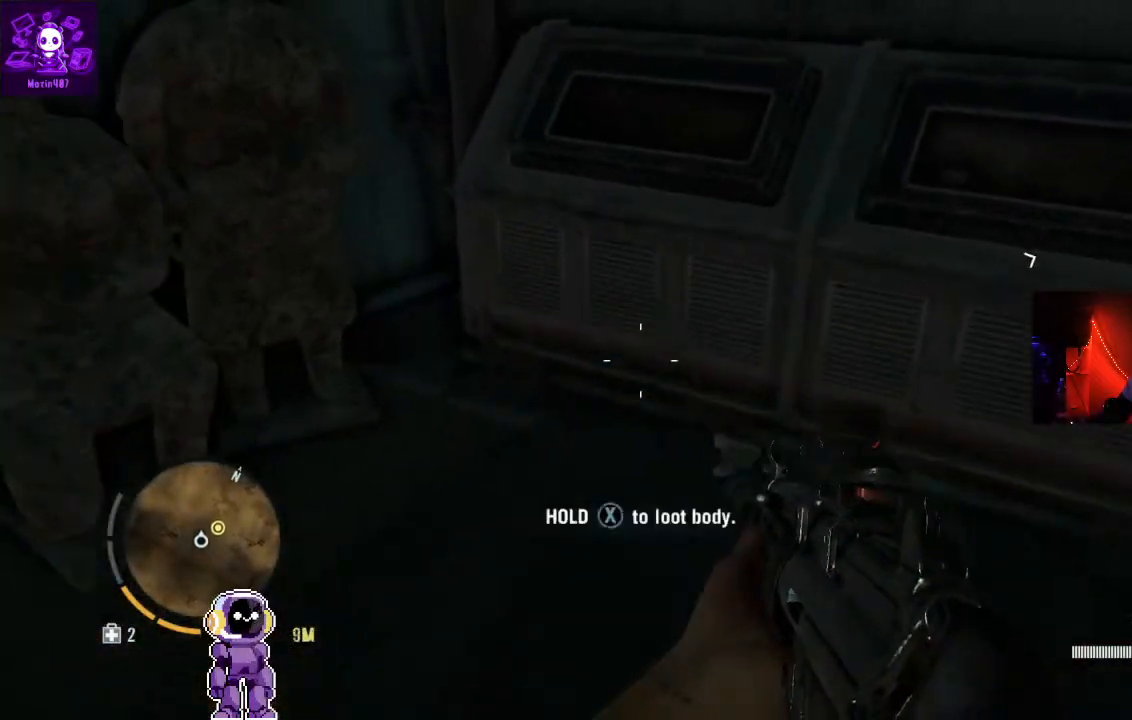
{"dt_ms": 500, "buttons": [], "left_stick": "down-left", "right_stick": "down"}
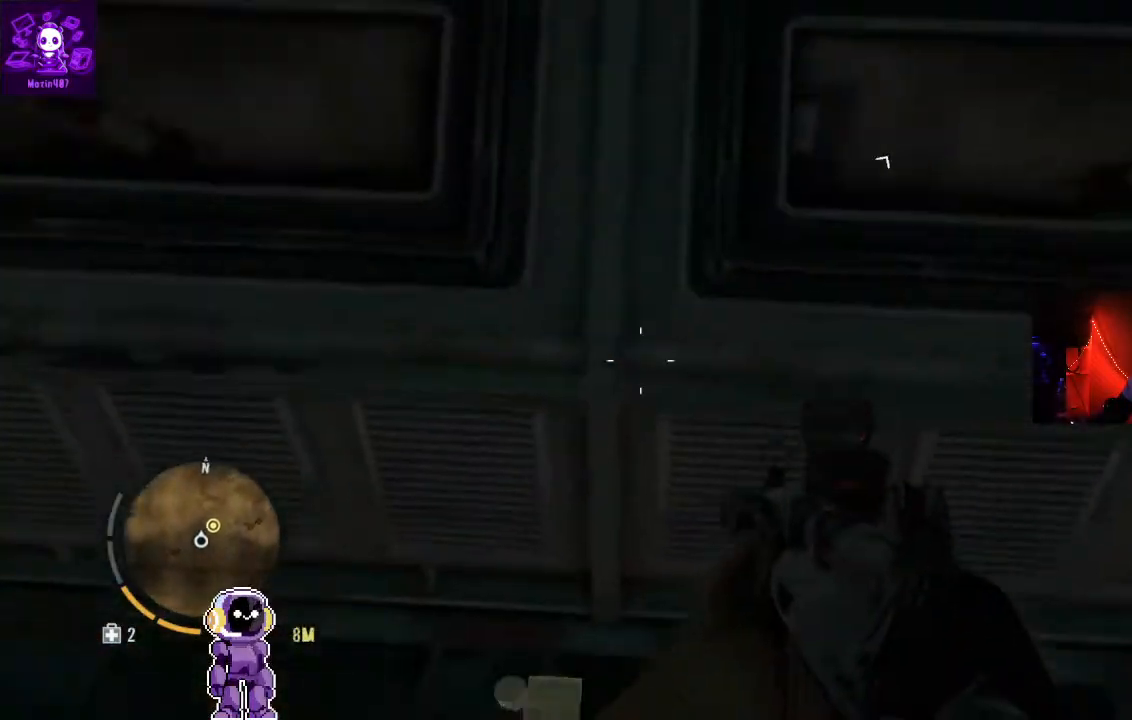
{"dt_ms": 500, "buttons": [], "left_stick": "up", "right_stick": "center", "events": [[233, "left_stick", "center"], [233, "right_stick", "center"], [467, "left_stick", "up"]]}